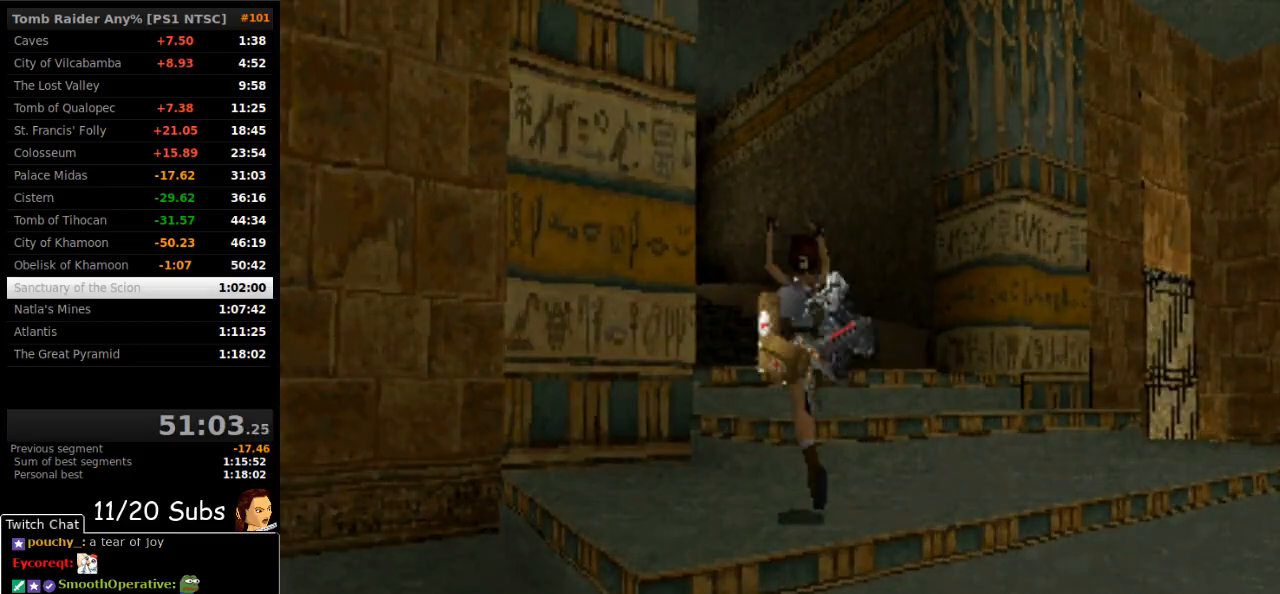
Gameplay with a controller (PlayStation layout); each line is a JSON object with the inputs held at the frame after it. "events" lists button and stick changes between this image and that frame as [ms after this image, input, new state], when the widget could be followed in between. Not read: L3 R3 left_stick.
{"buttons": ["DPAD_LEFT"], "right_stick": "center", "events": [[50, "SELECT", "up"], [350, "DPAD_LEFT", "down"]]}
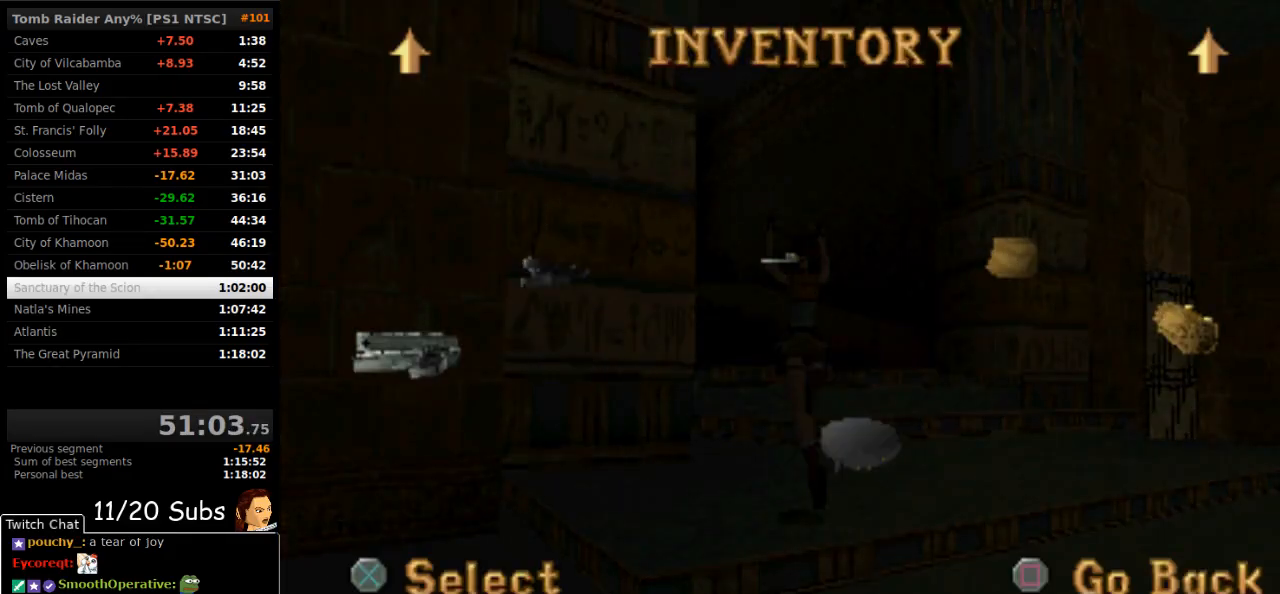
{"buttons": ["DPAD_LEFT"], "right_stick": "center", "events": []}
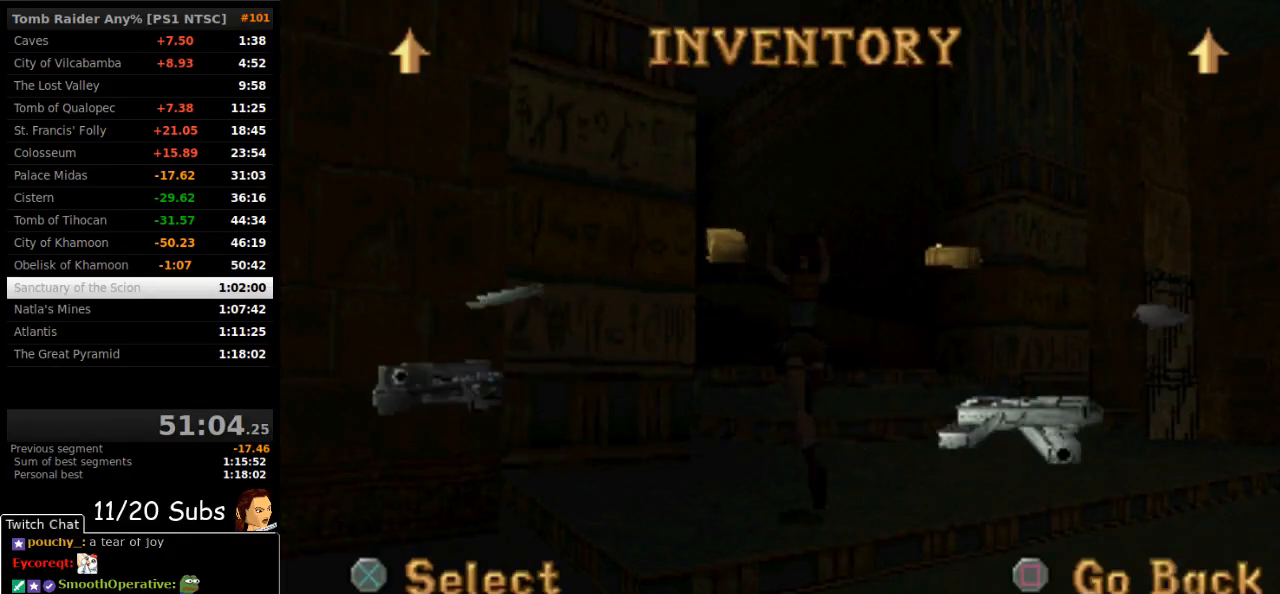
{"buttons": [], "right_stick": "center", "events": [[17, "DPAD_LEFT", "up"], [150, "CROSS", "down"], [217, "CROSS", "up"], [283, "CROSS", "down"], [367, "CROSS", "up"], [417, "CROSS", "down"], [500, "CROSS", "up"]]}
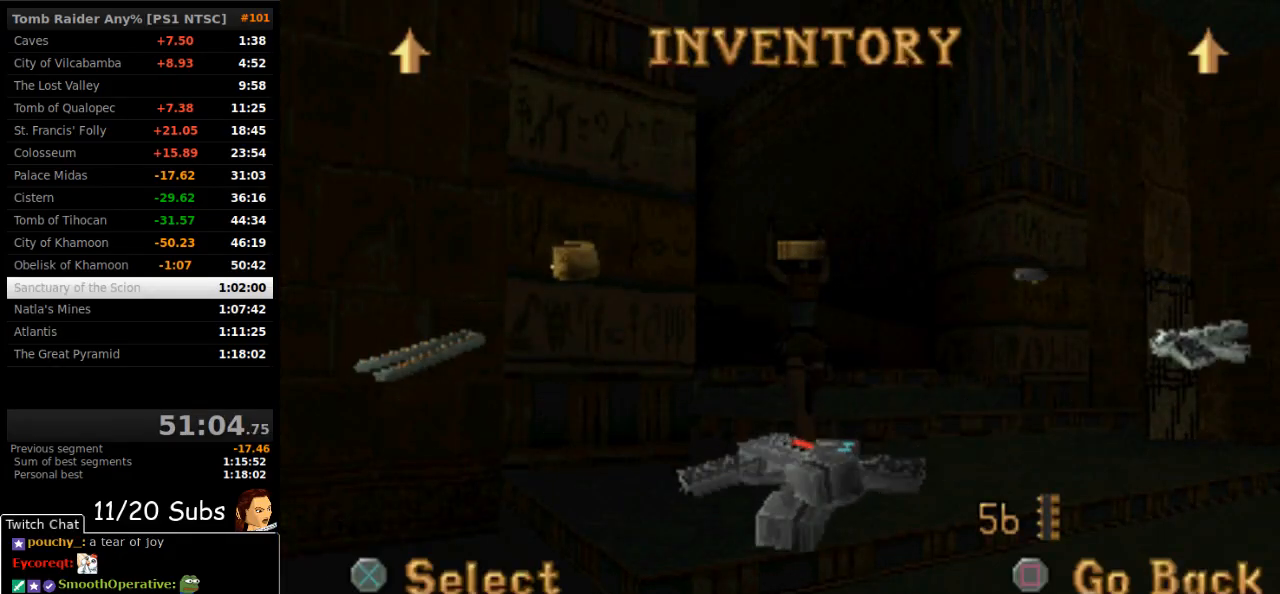
{"buttons": ["DPAD_UP"], "right_stick": "center", "events": [[50, "CROSS", "down"], [117, "CROSS", "up"], [167, "CROSS", "down"], [233, "DPAD_UP", "down"], [250, "CROSS", "up"]]}
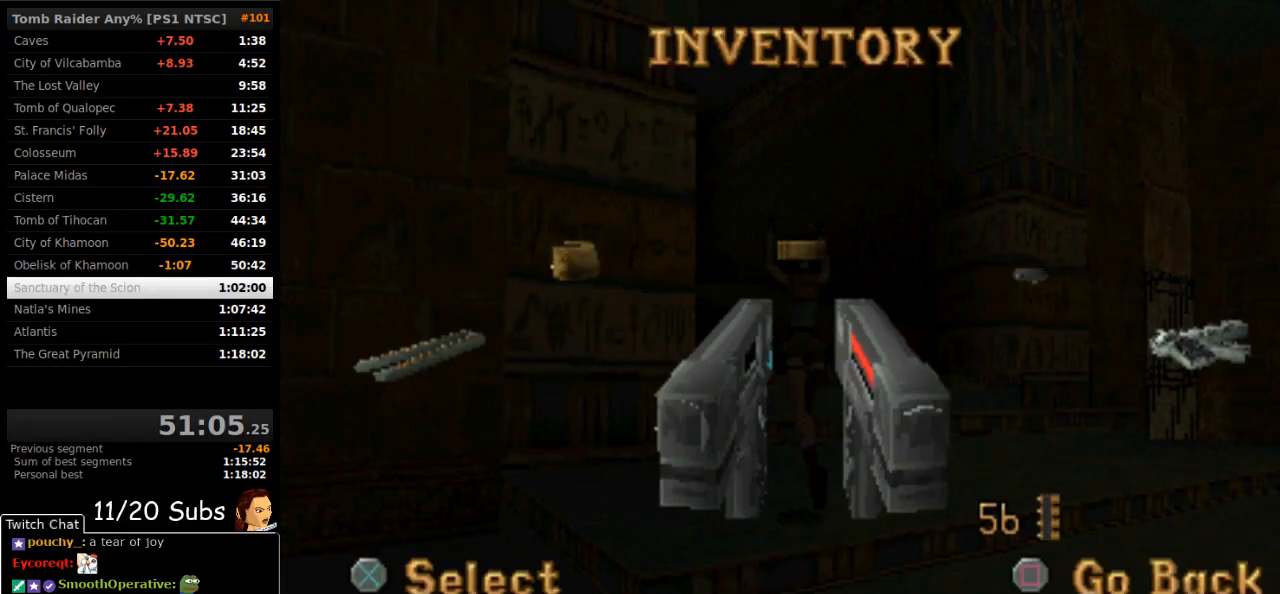
{"buttons": ["DPAD_UP"], "right_stick": "center", "events": []}
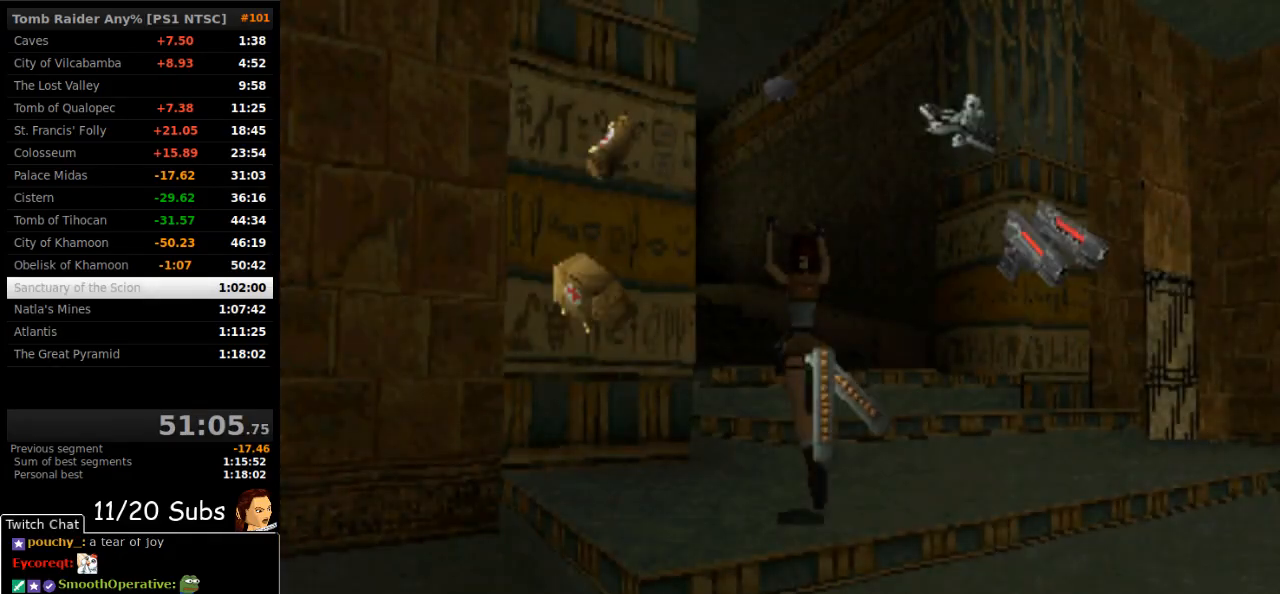
{"buttons": ["DPAD_UP", "DPAD_LEFT"], "right_stick": "center", "events": [[467, "DPAD_LEFT", "down"]]}
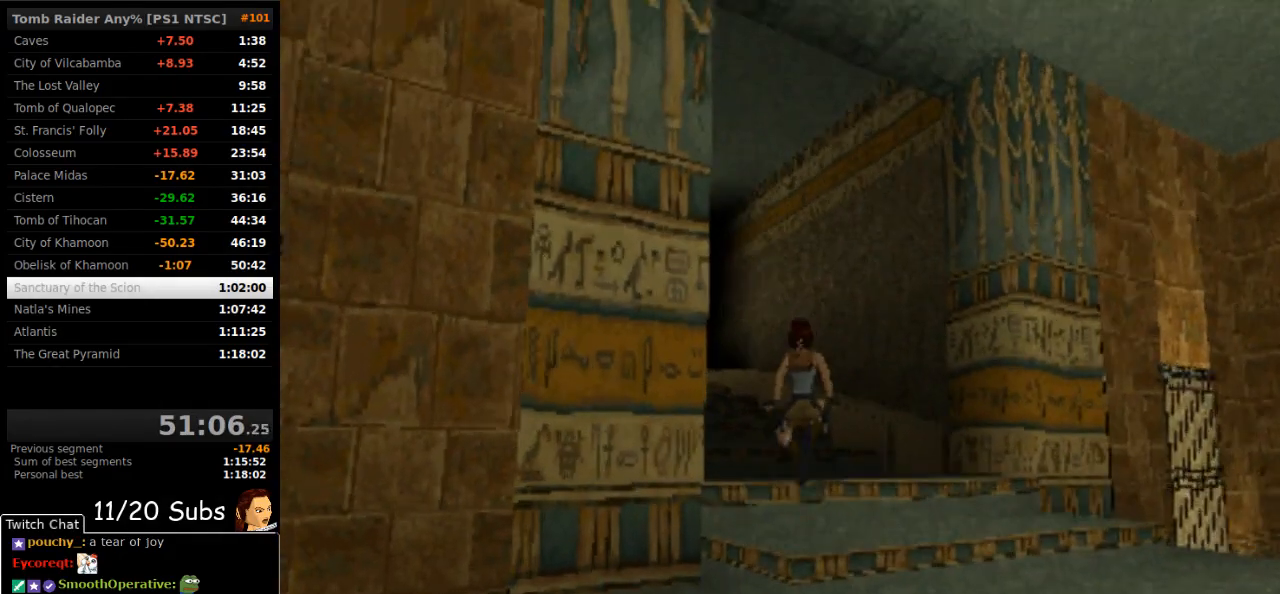
{"buttons": ["DPAD_UP", "DPAD_LEFT"], "right_stick": "center", "events": []}
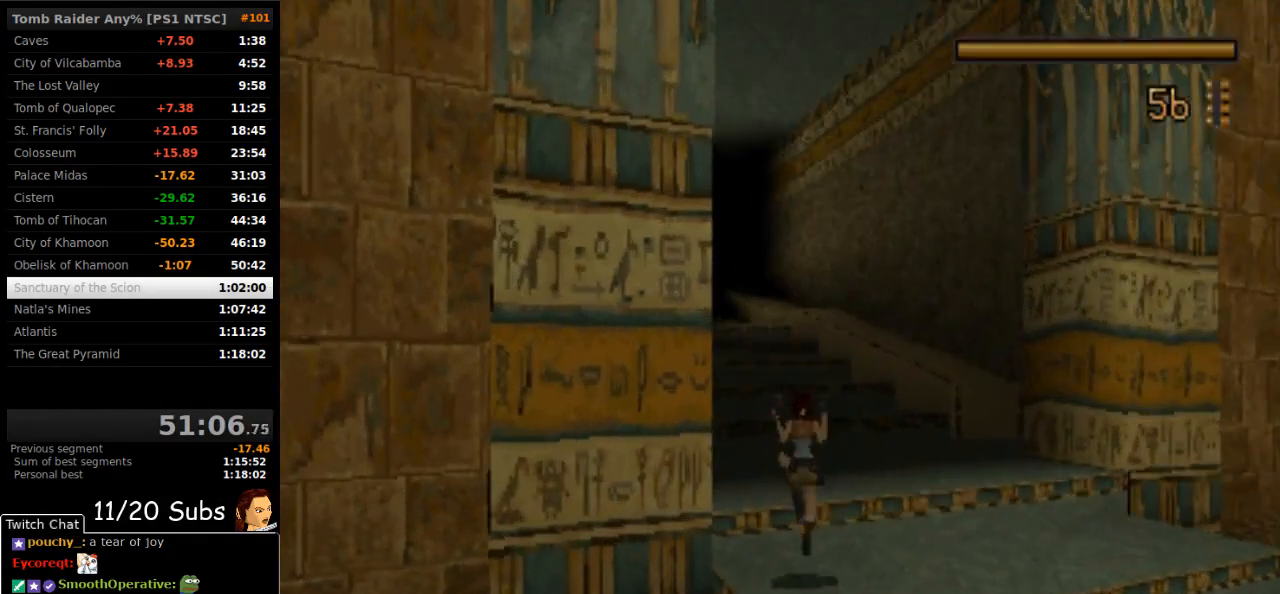
{"buttons": ["SQUARE", "DPAD_UP"], "right_stick": "center", "events": [[33, "SQUARE", "down"], [367, "DPAD_LEFT", "up"]]}
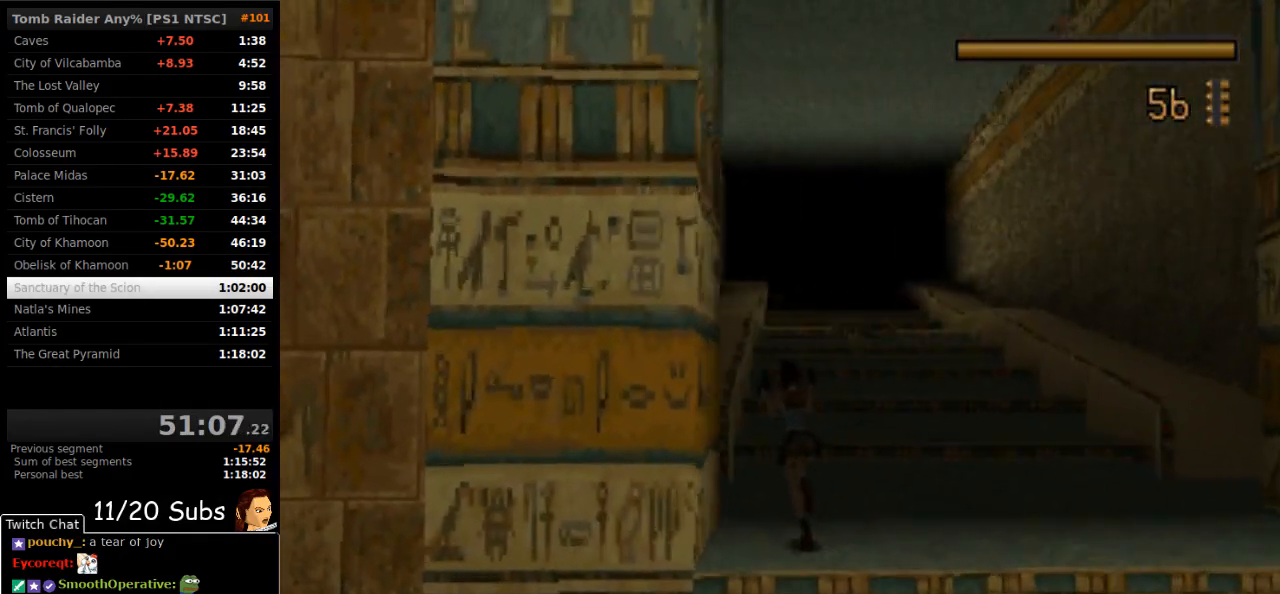
{"buttons": ["DPAD_UP"], "right_stick": "center", "events": [[133, "DPAD_LEFT", "down"], [367, "DPAD_LEFT", "up"], [433, "SQUARE", "up"]]}
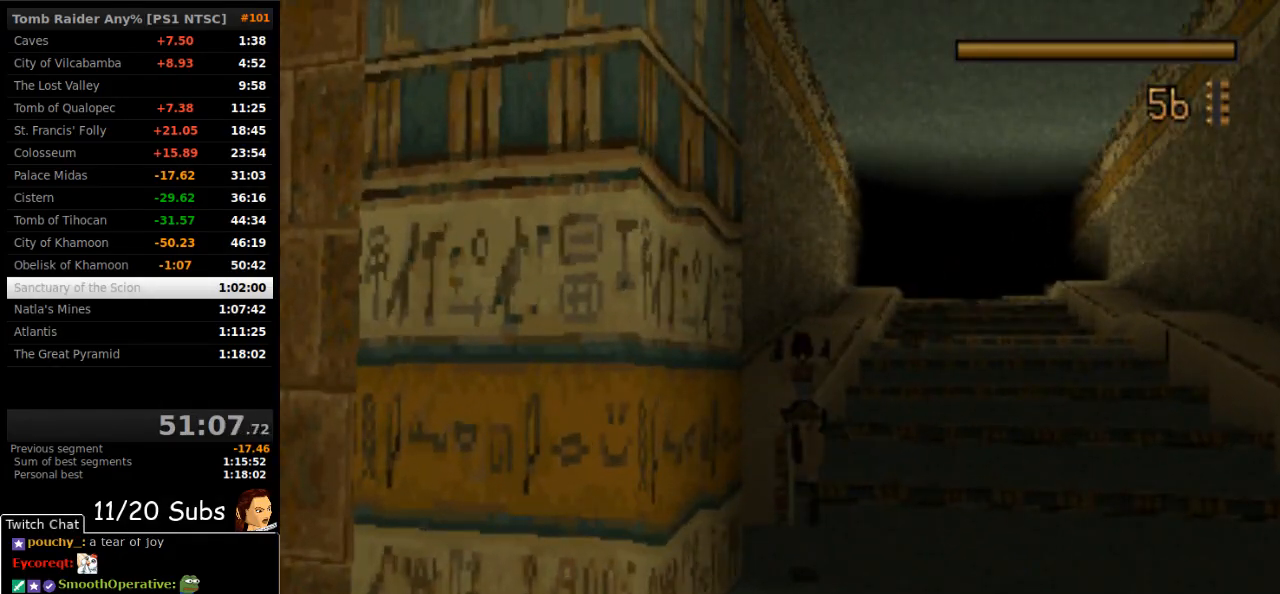
{"buttons": ["DPAD_UP"], "right_stick": "center", "events": []}
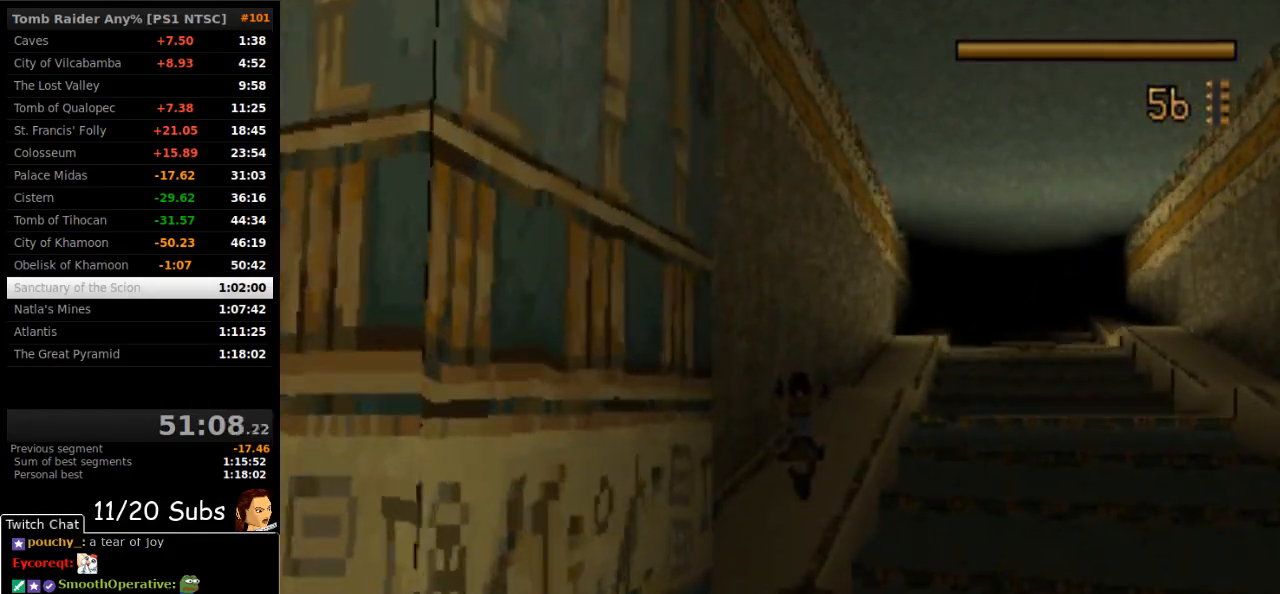
{"buttons": ["SQUARE", "DPAD_UP"], "right_stick": "center", "events": [[150, "SQUARE", "down"], [200, "DPAD_RIGHT", "down"], [433, "DPAD_RIGHT", "up"]]}
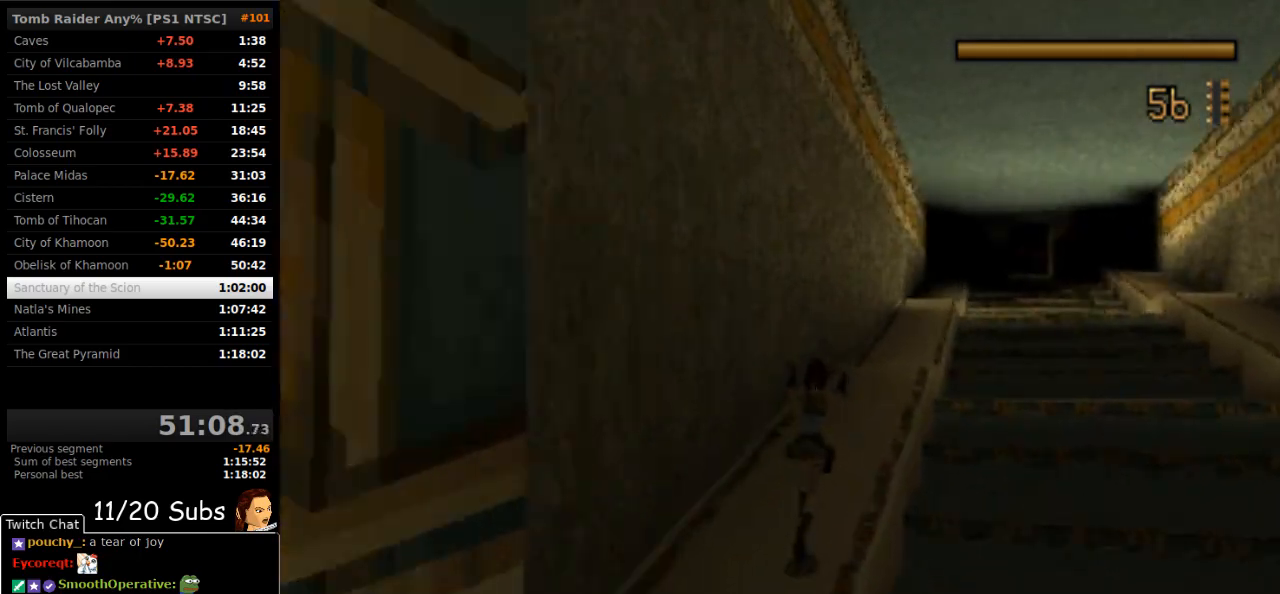
{"buttons": ["DPAD_UP"], "right_stick": "center", "events": [[117, "DPAD_RIGHT", "down"], [400, "SQUARE", "up"], [450, "DPAD_RIGHT", "up"]]}
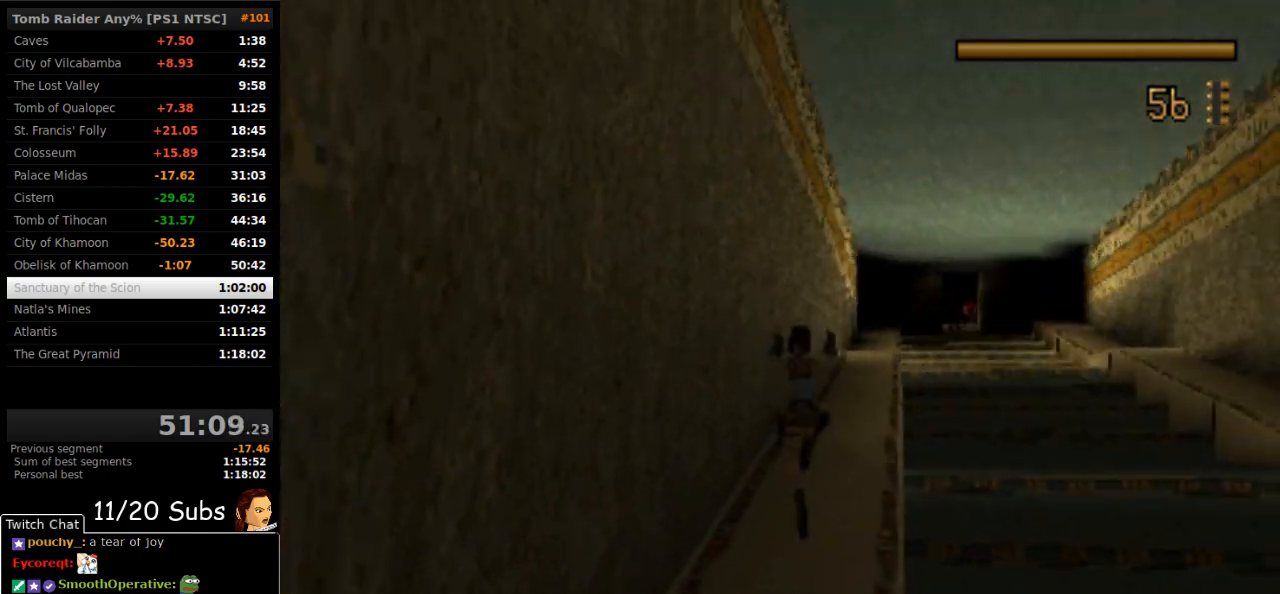
{"buttons": ["DPAD_UP", "DPAD_LEFT"], "right_stick": "center", "events": [[417, "DPAD_LEFT", "down"]]}
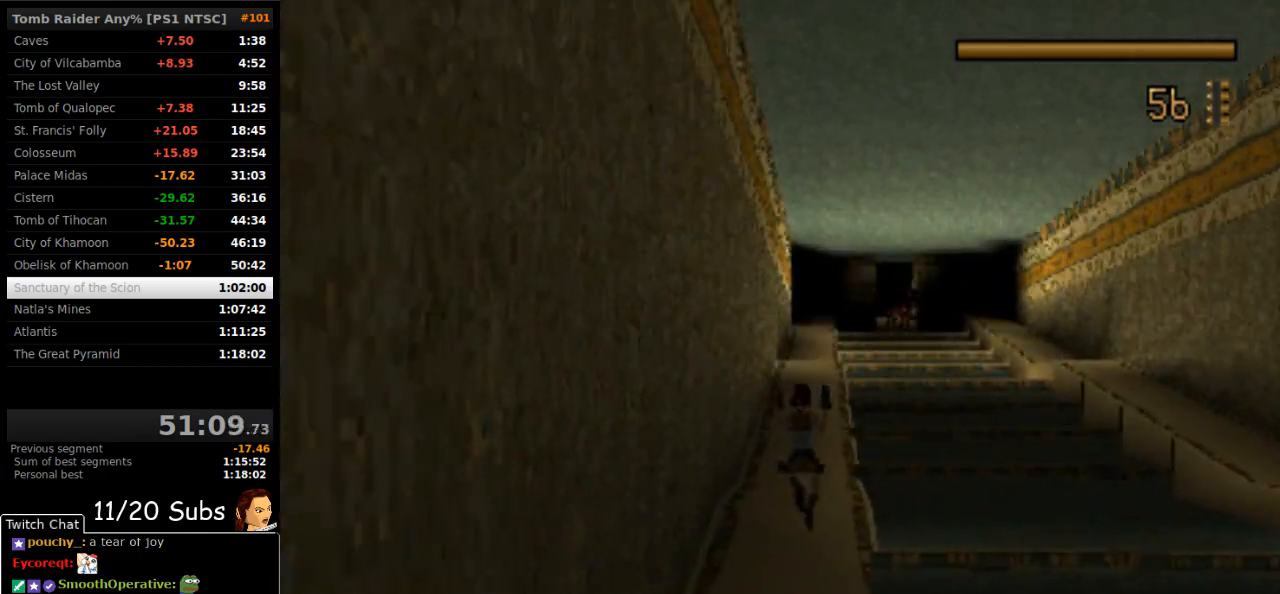
{"buttons": ["DPAD_UP"], "right_stick": "center", "events": [[50, "DPAD_LEFT", "up"]]}
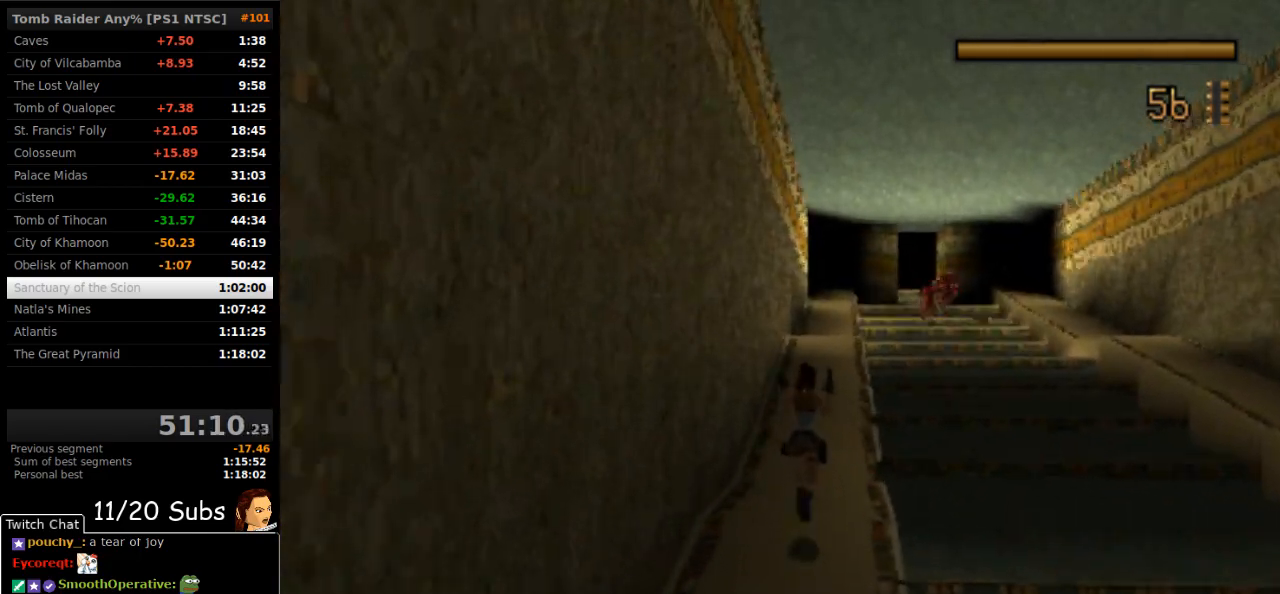
{"buttons": ["CROSS"], "right_stick": "center", "events": [[50, "DPAD_RIGHT", "down"], [267, "DPAD_RIGHT", "up"], [400, "DPAD_UP", "up"], [433, "CROSS", "down"]]}
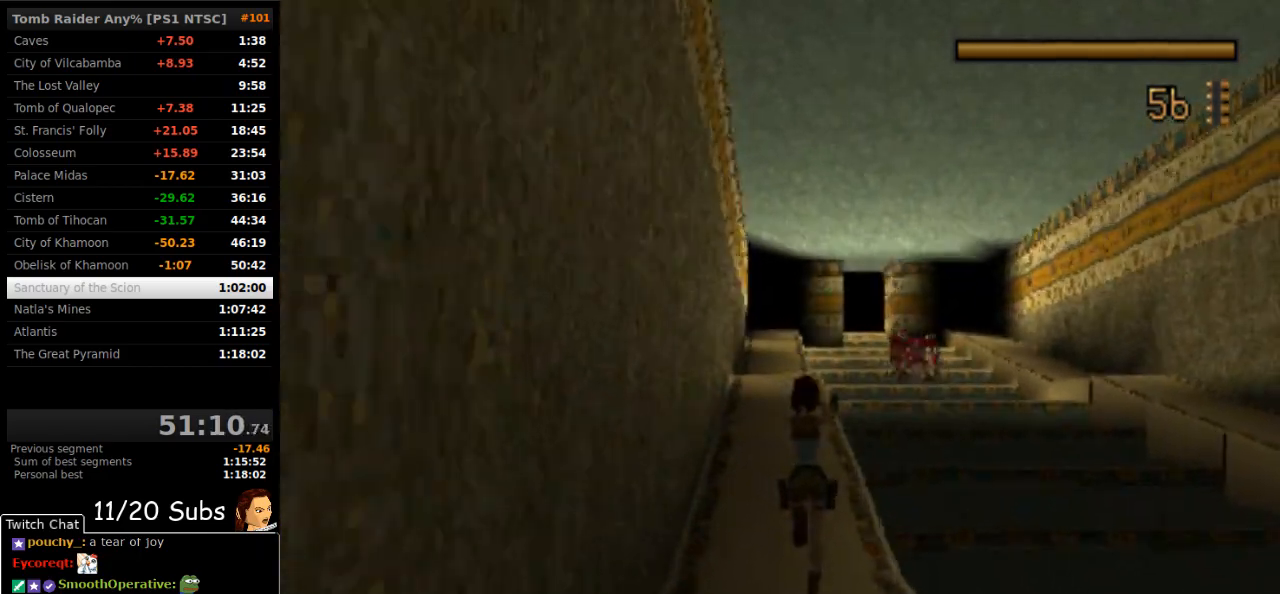
{"buttons": ["CROSS"], "right_stick": "center", "events": []}
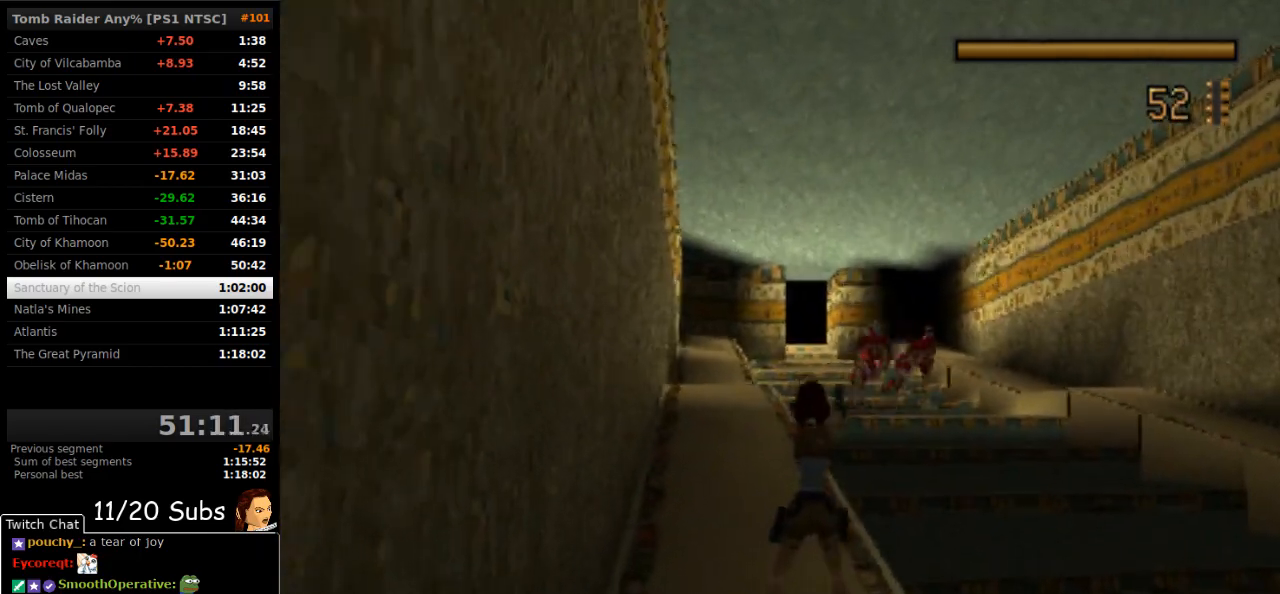
{"buttons": ["CROSS"], "right_stick": "center", "events": []}
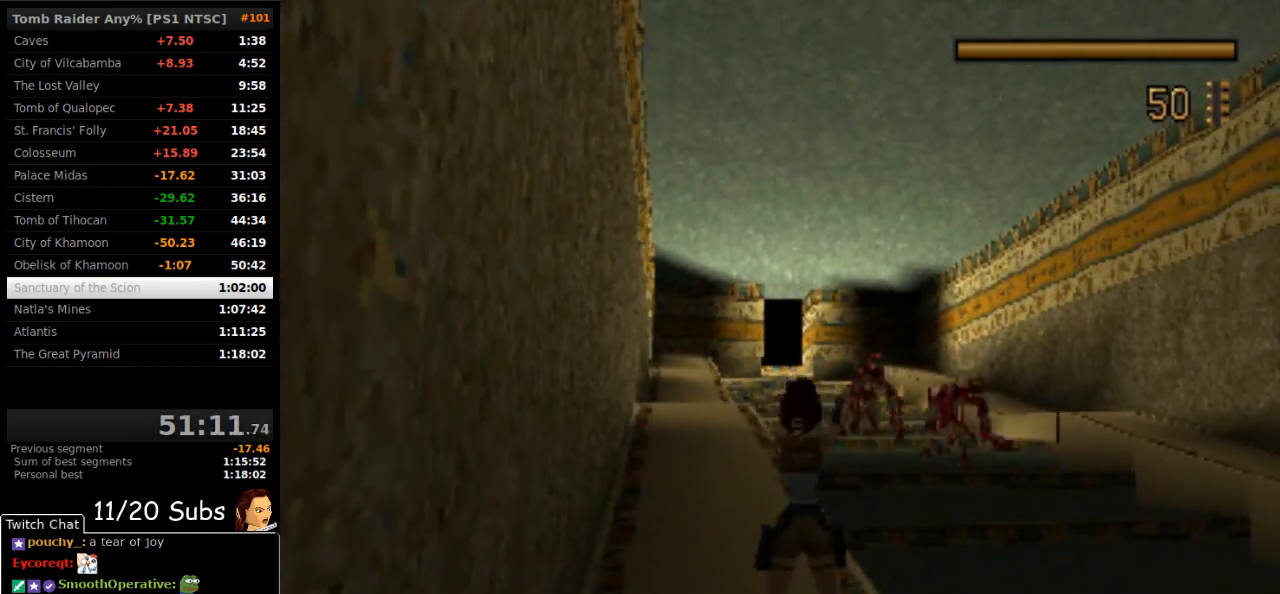
{"buttons": ["CROSS"], "right_stick": "center", "events": []}
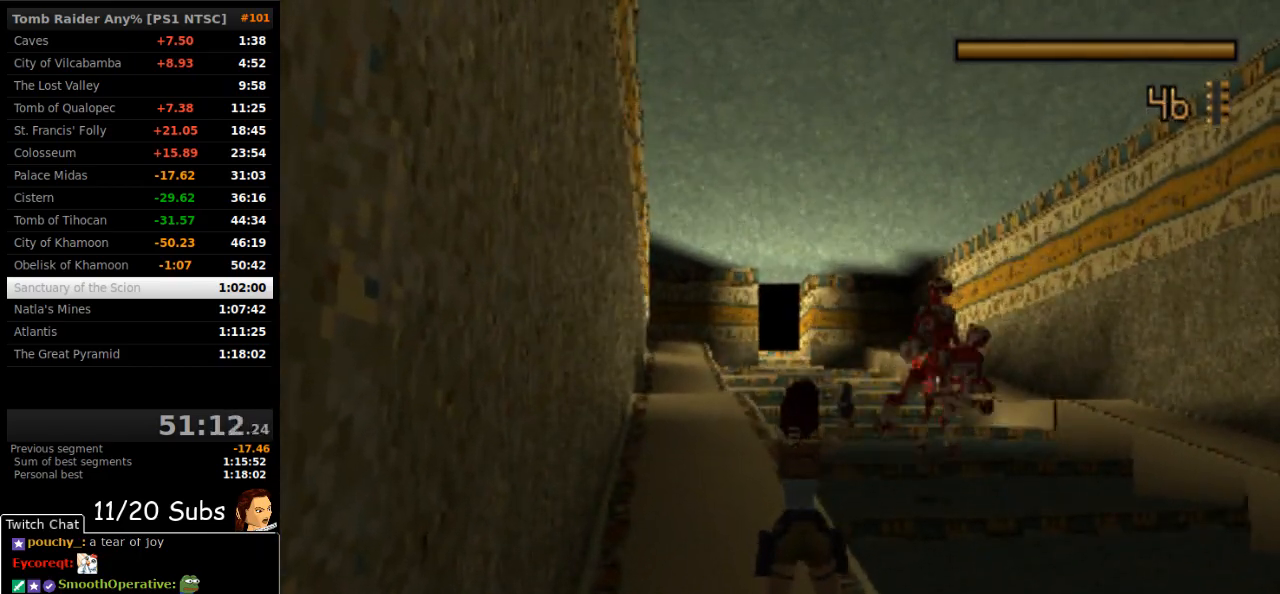
{"buttons": ["CROSS"], "right_stick": "center", "events": [[367, "DPAD_RIGHT", "down"], [467, "DPAD_RIGHT", "up"]]}
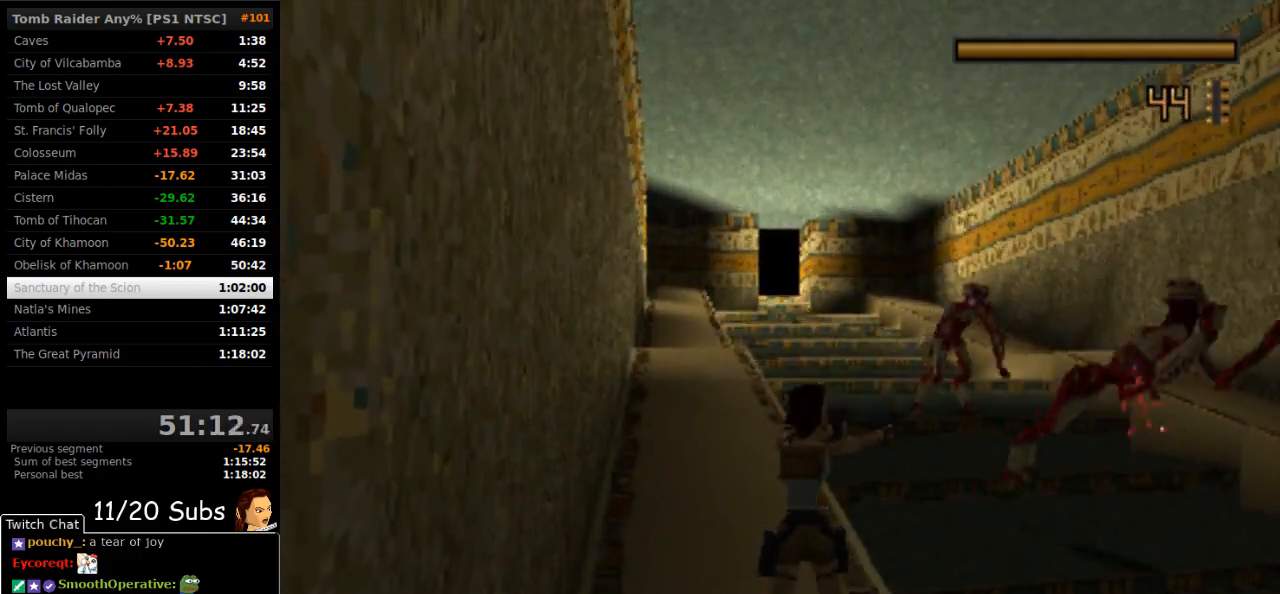
{"buttons": ["CROSS", "DPAD_RIGHT"], "right_stick": "center", "events": [[200, "DPAD_RIGHT", "down"]]}
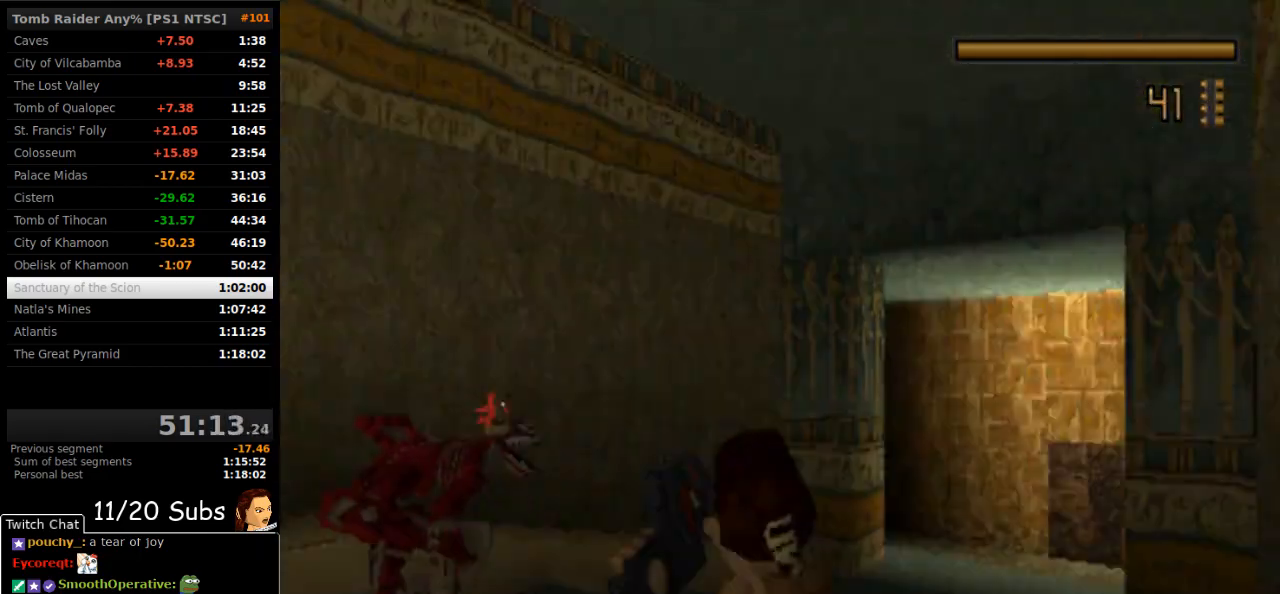
{"buttons": ["CROSS"], "right_stick": "center", "events": [[367, "DPAD_RIGHT", "up"]]}
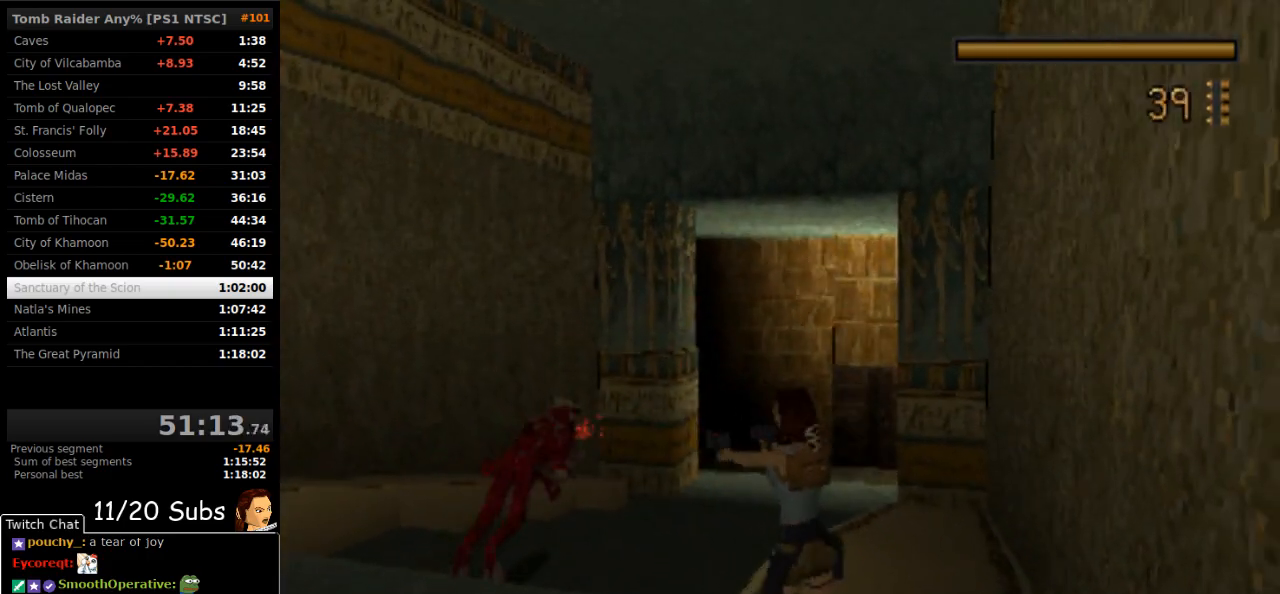
{"buttons": ["CROSS"], "right_stick": "center", "events": []}
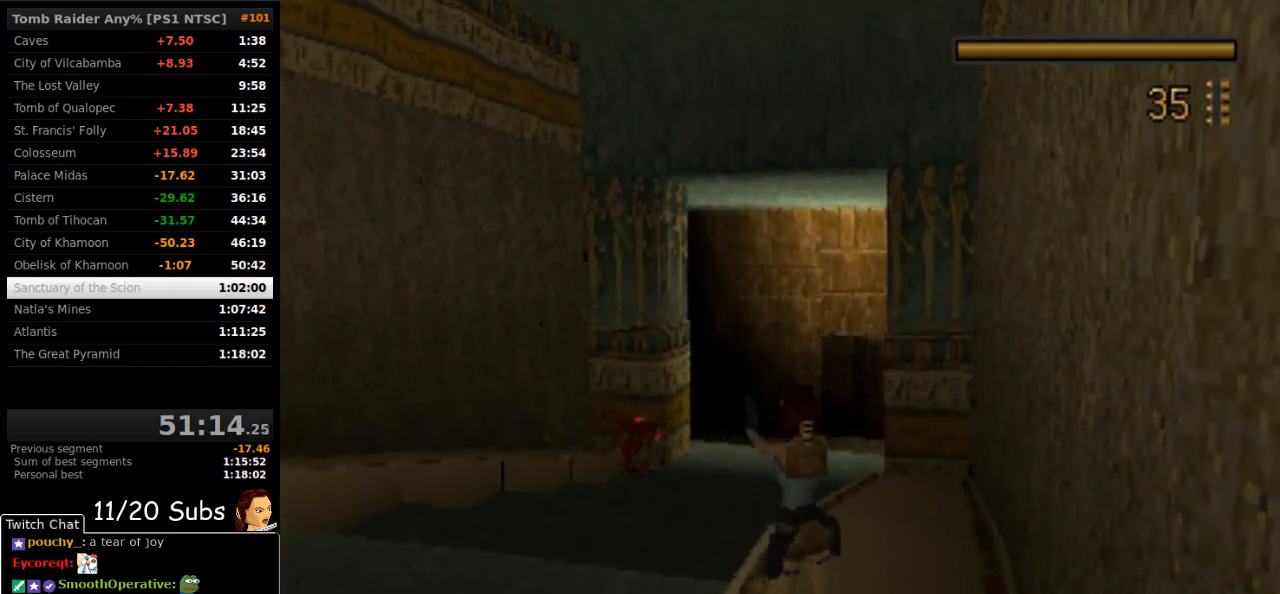
{"buttons": ["CROSS"], "right_stick": "center", "events": []}
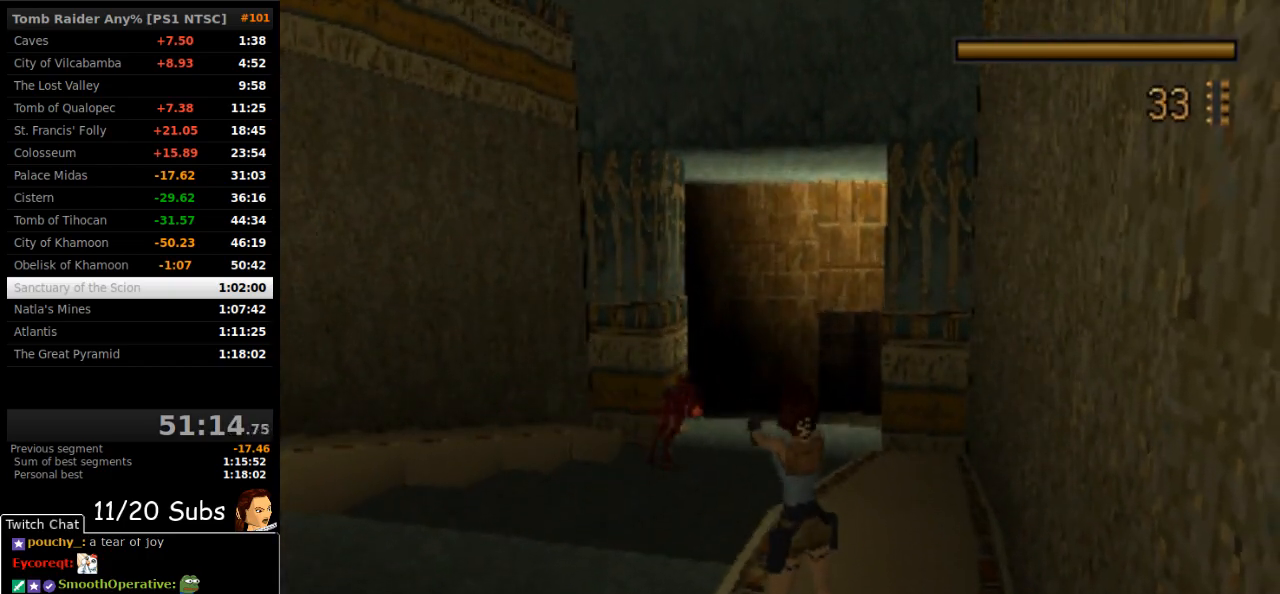
{"buttons": ["DPAD_LEFT"], "right_stick": "center", "events": [[383, "DPAD_LEFT", "down"], [433, "CROSS", "up"]]}
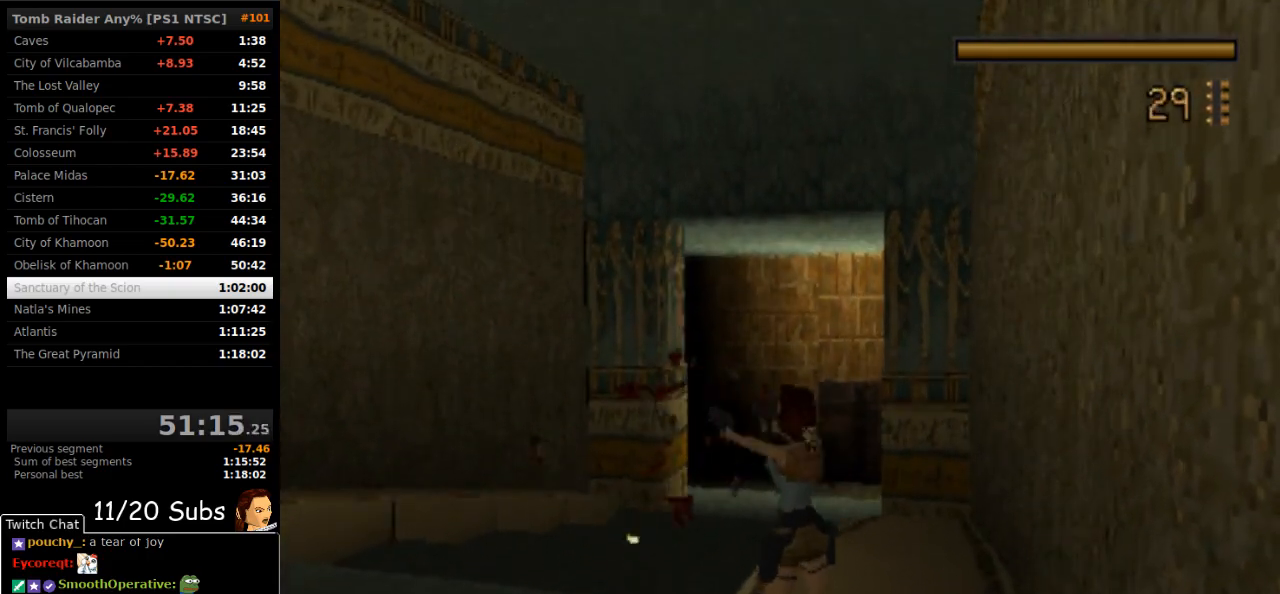
{"buttons": ["CROSS"], "right_stick": "center", "events": [[100, "CROSS", "down"], [417, "DPAD_LEFT", "up"]]}
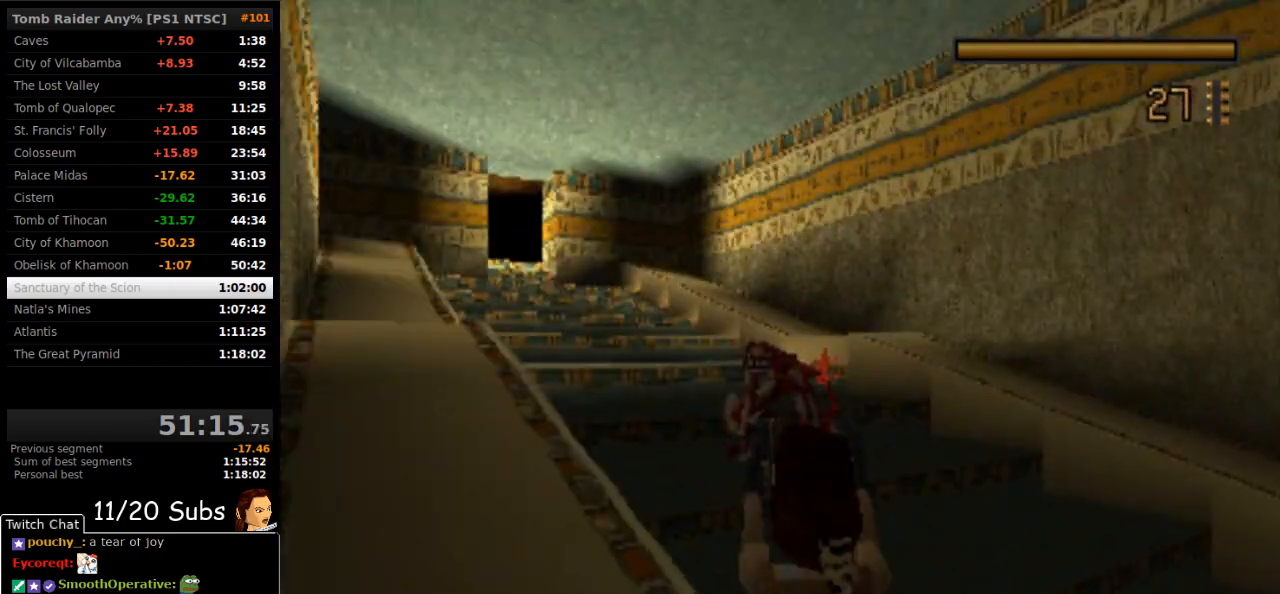
{"buttons": ["CROSS"], "right_stick": "center", "events": []}
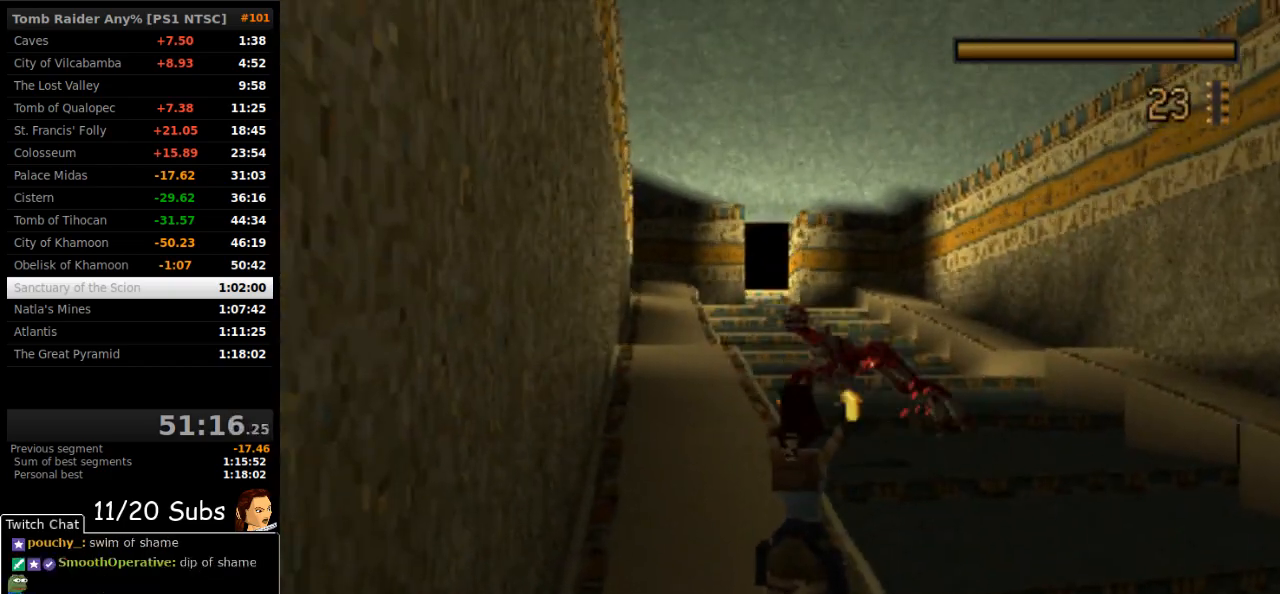
{"buttons": ["CROSS"], "right_stick": "center", "events": [[150, "DPAD_LEFT", "down"], [367, "DPAD_LEFT", "up"]]}
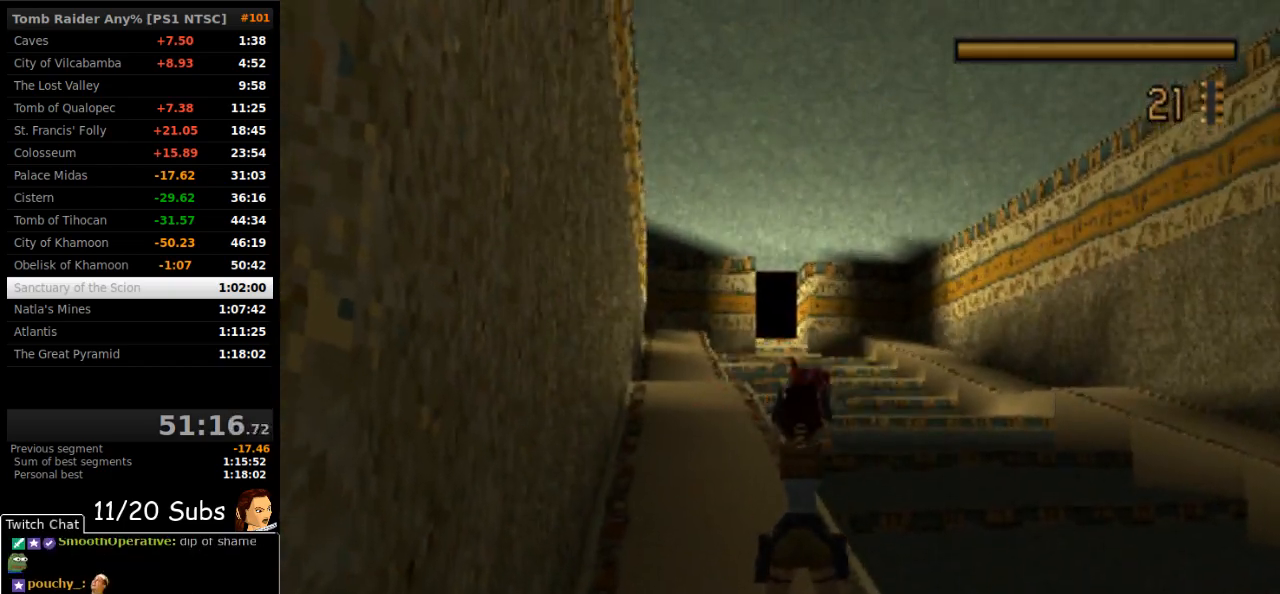
{"buttons": ["CROSS"], "right_stick": "center", "events": []}
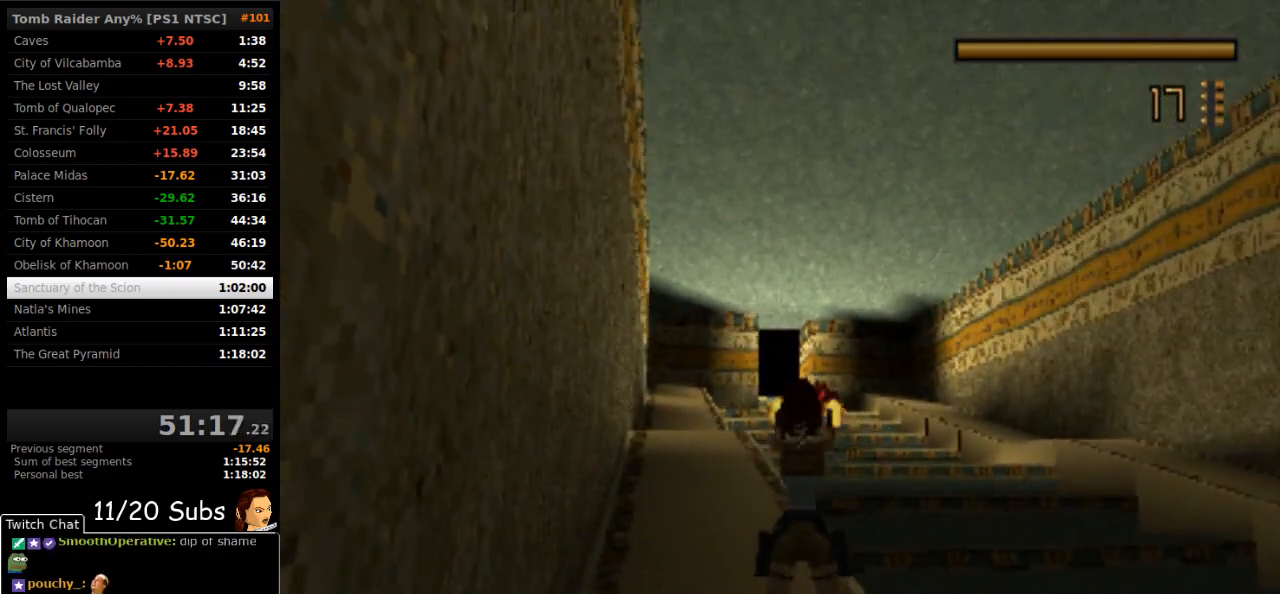
{"buttons": ["CROSS", "DPAD_UP"], "right_stick": "center", "events": [[67, "DPAD_UP", "down"]]}